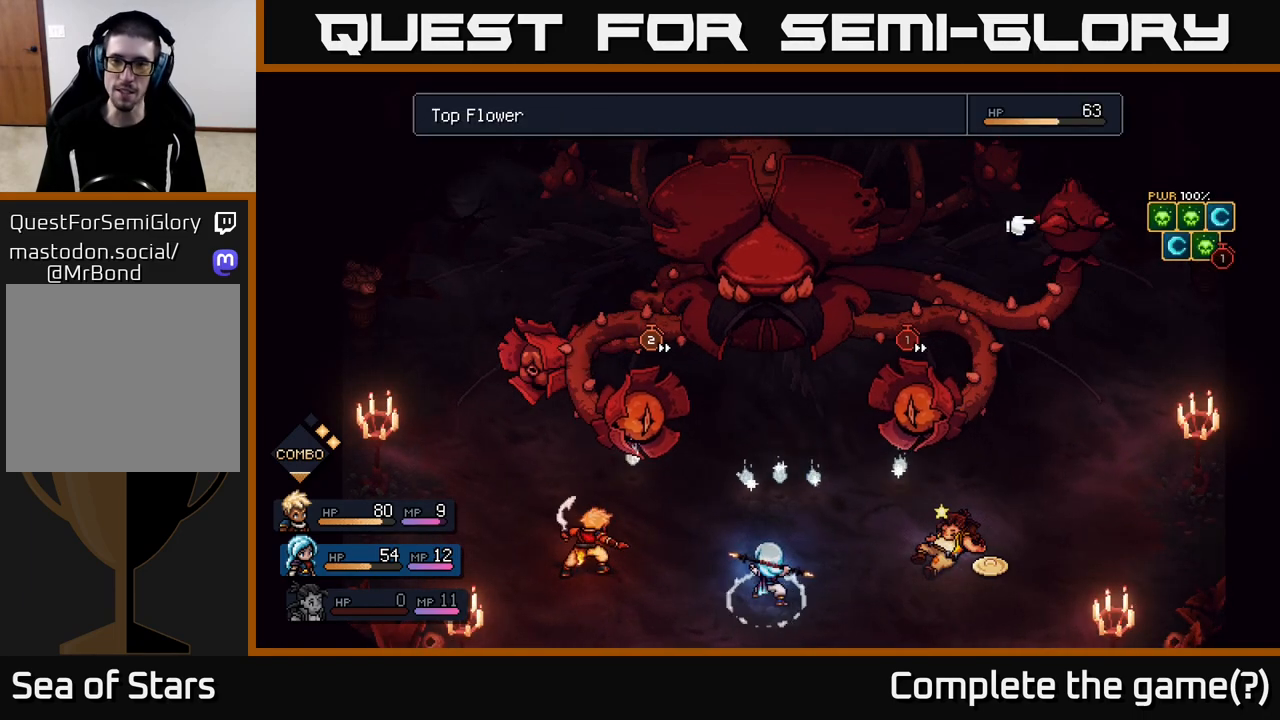
Gameplay with a controller (Xbox layout); each line is a JSON object with the inputs held at the frame after it. "events" lists button and stick changes between this image and that frame as [ms after this image, input, new state], when the widget could be followed in between.
{"buttons": [], "left_stick": "center", "right_stick": "center", "events": []}
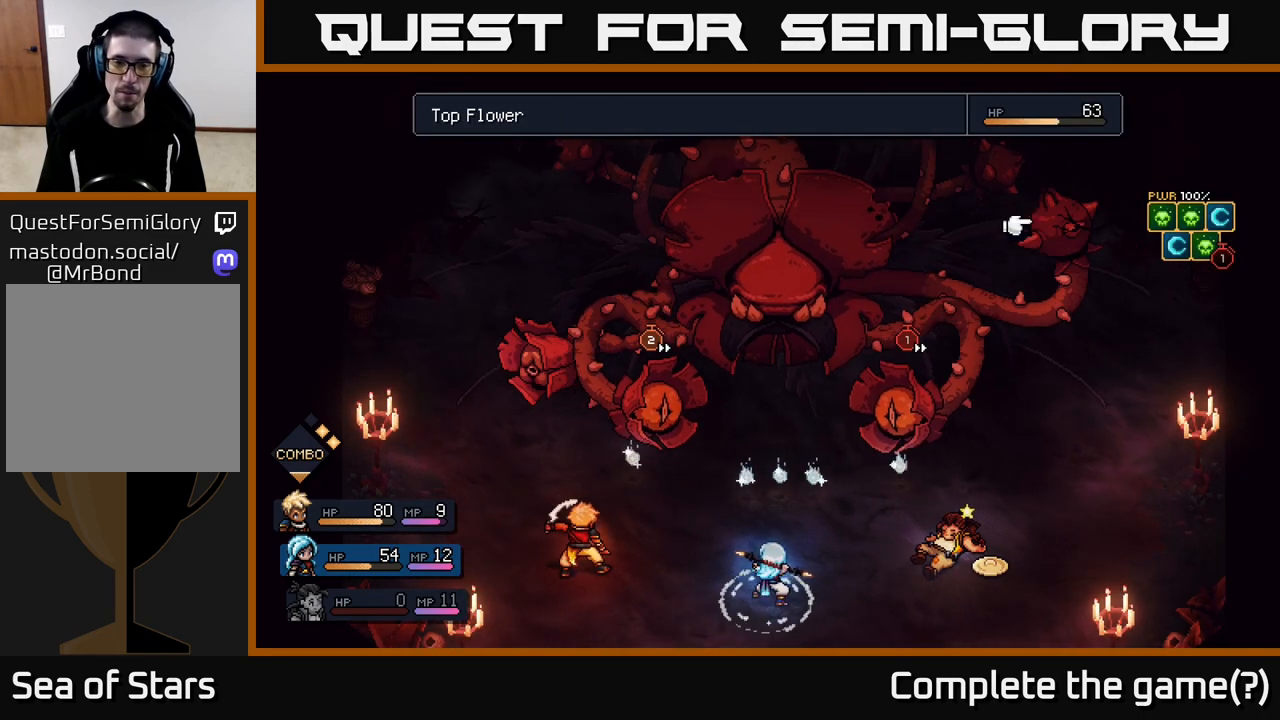
{"buttons": [], "left_stick": "center", "right_stick": "center", "events": []}
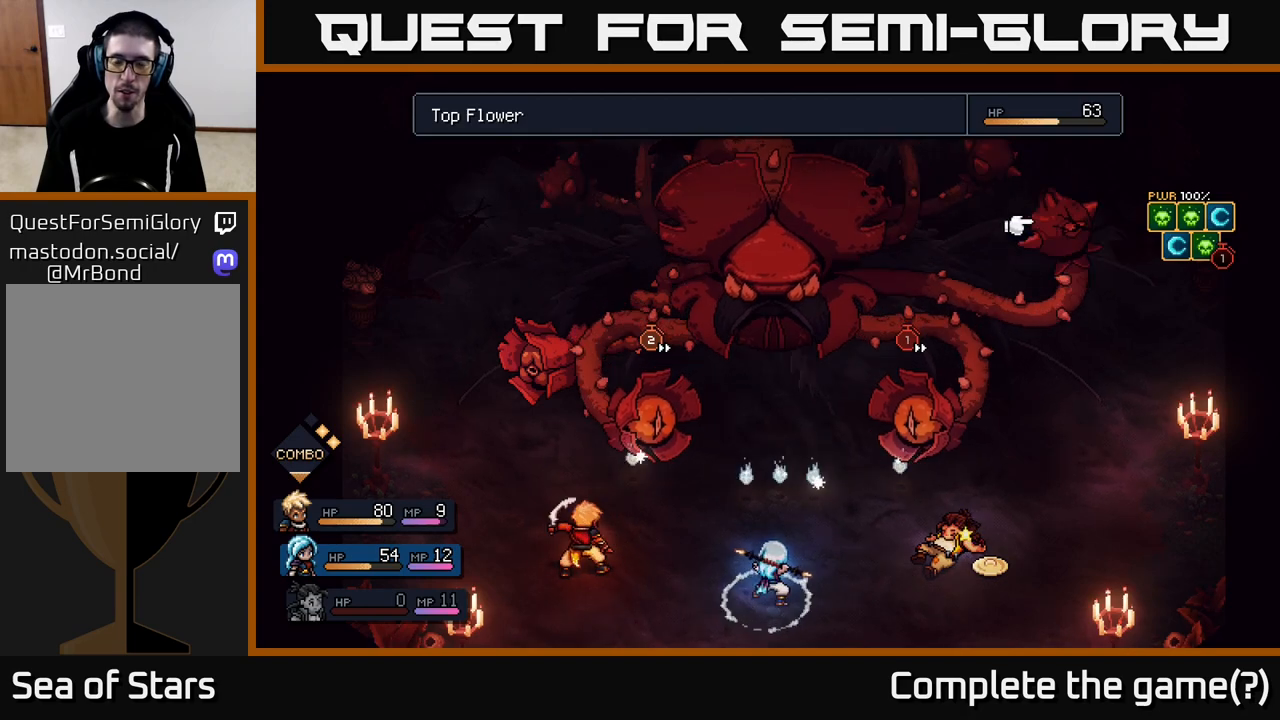
{"buttons": [], "left_stick": "down", "right_stick": "center", "events": [[383, "left_stick", "down"]]}
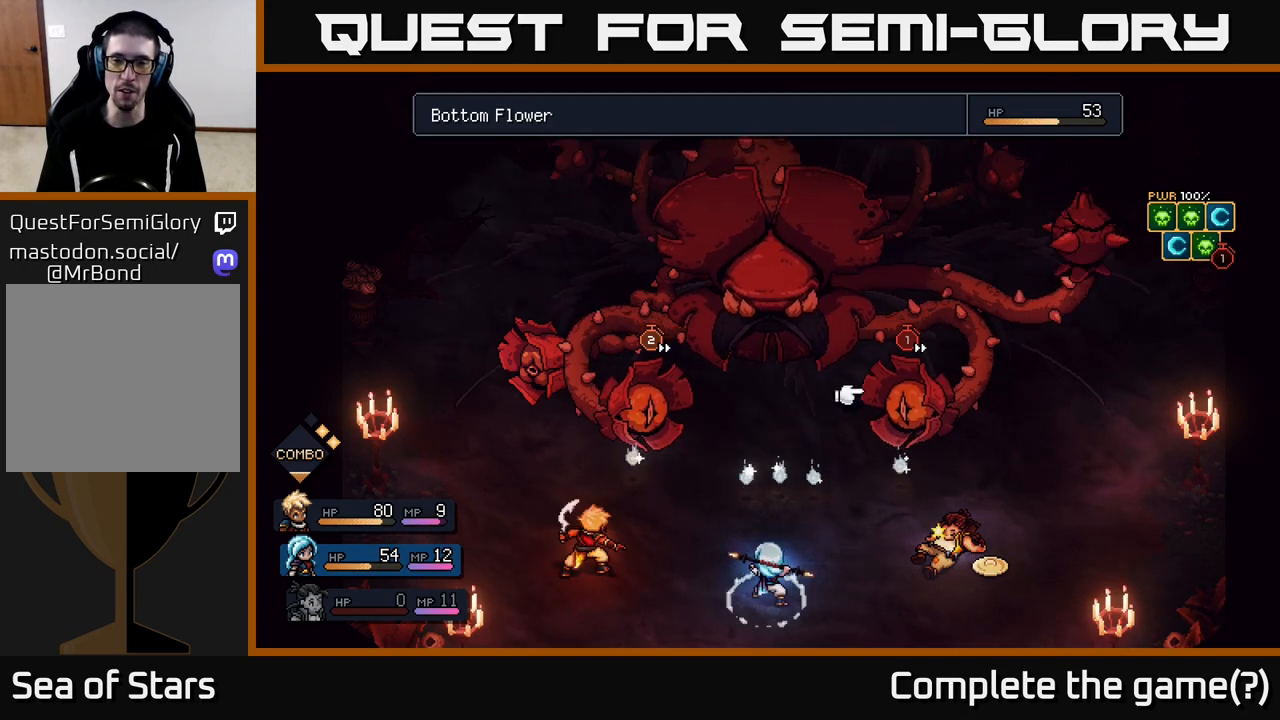
{"buttons": [], "left_stick": "center", "right_stick": "center", "events": [[83, "left_stick", "center"], [250, "left_stick", "left"], [400, "left_stick", "center"]]}
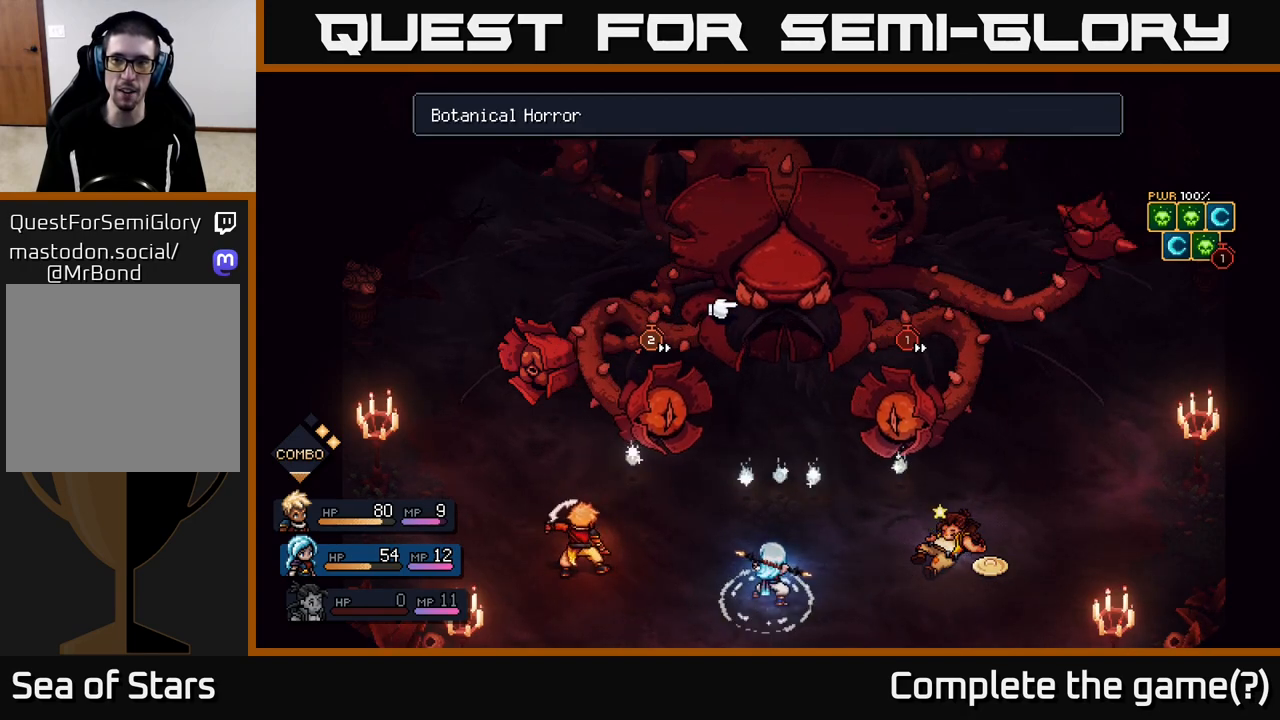
{"buttons": [], "left_stick": "down-right", "right_stick": "center", "events": [[450, "left_stick", "down-right"]]}
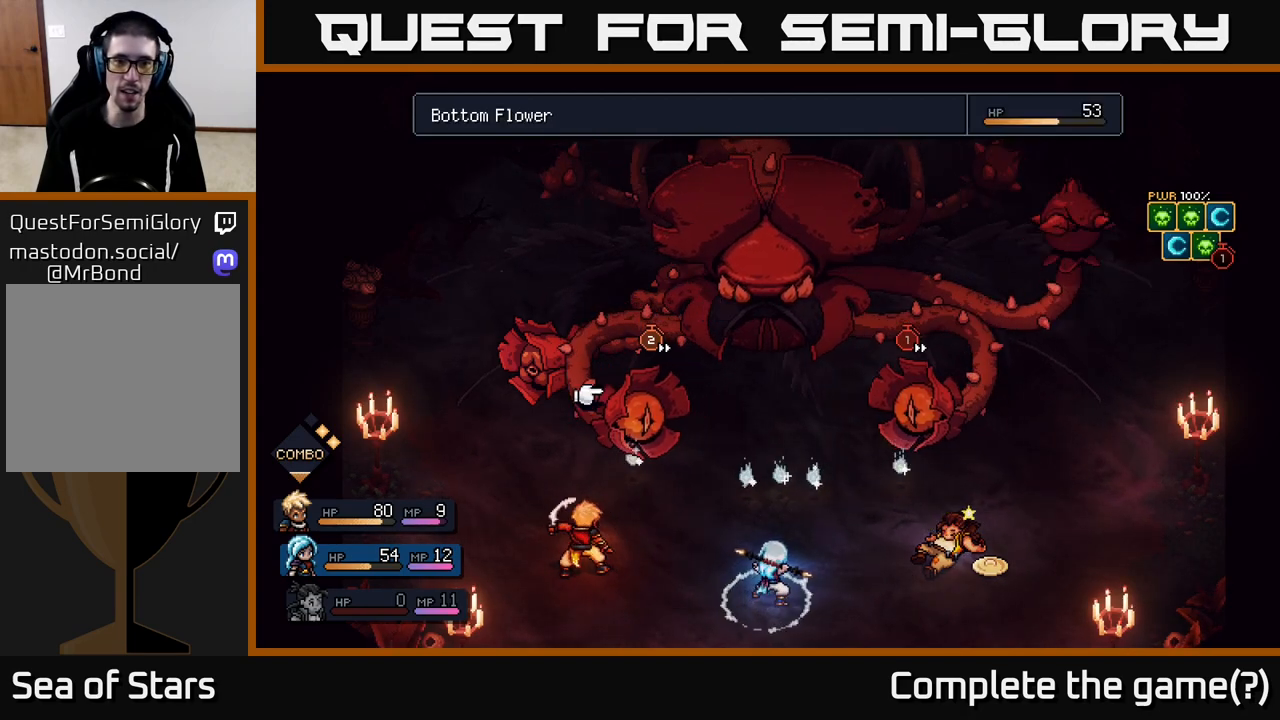
{"buttons": [], "left_stick": "center", "right_stick": "center", "events": [[17, "left_stick", "down-left"], [200, "left_stick", "center"]]}
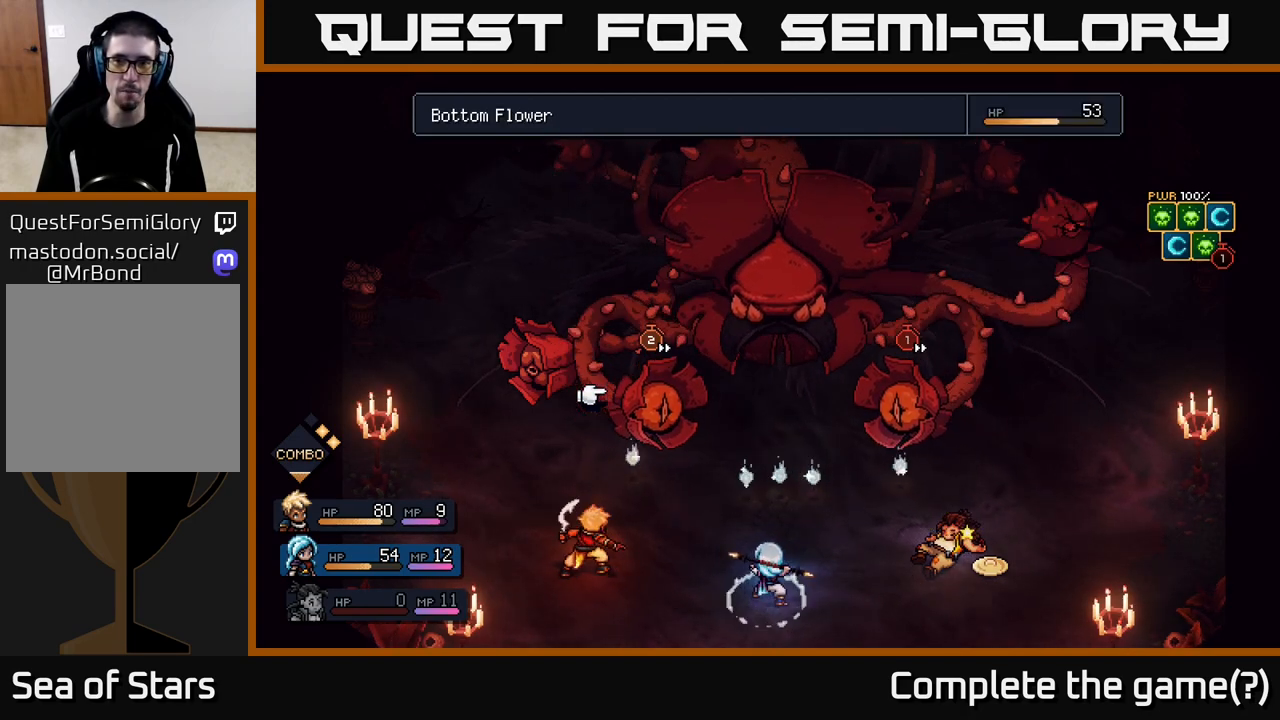
{"buttons": [], "left_stick": "center", "right_stick": "center", "events": [[33, "left_stick", "right"], [217, "left_stick", "center"], [333, "left_stick", "right"], [500, "left_stick", "center"]]}
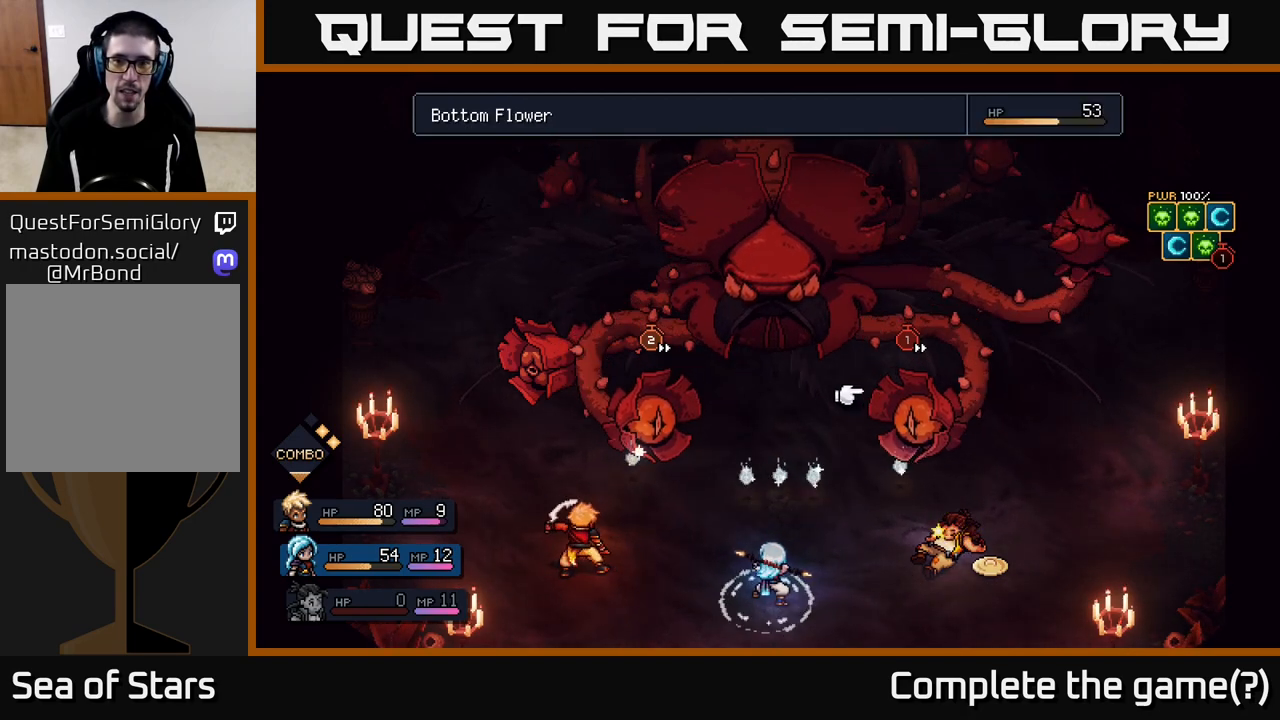
{"buttons": [], "left_stick": "center", "right_stick": "center", "events": []}
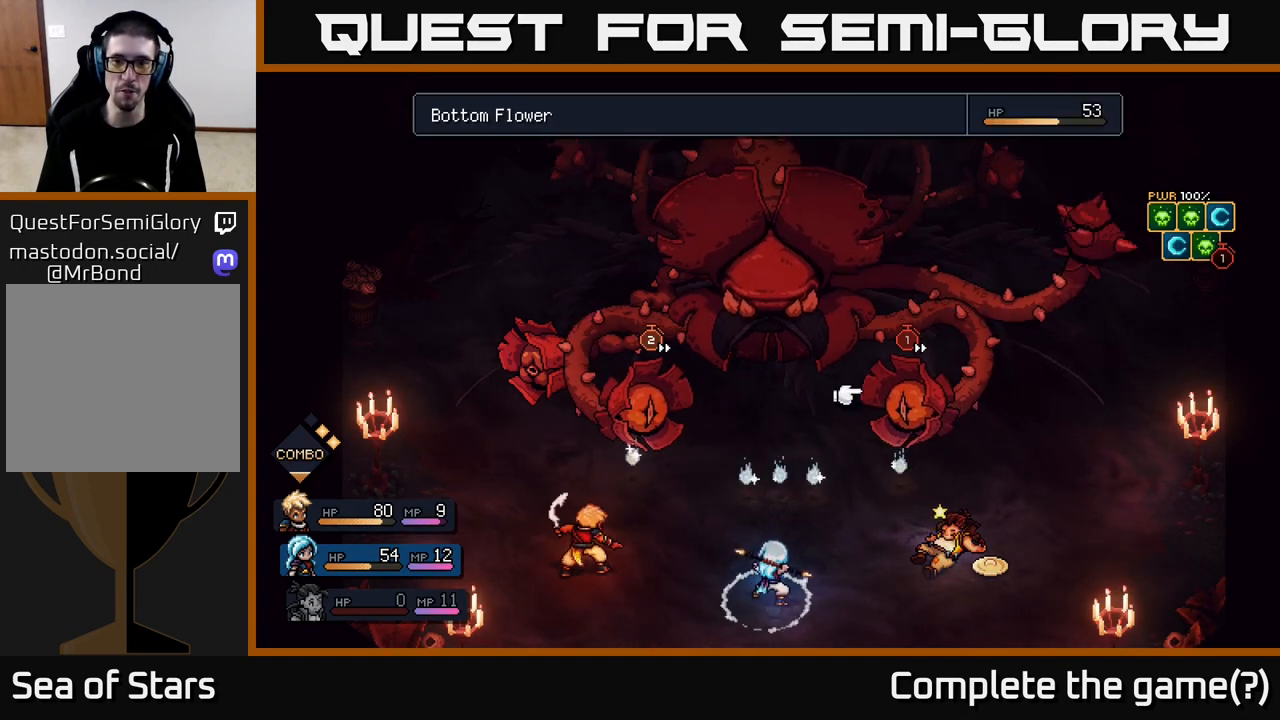
{"buttons": [], "left_stick": "center", "right_stick": "center", "events": []}
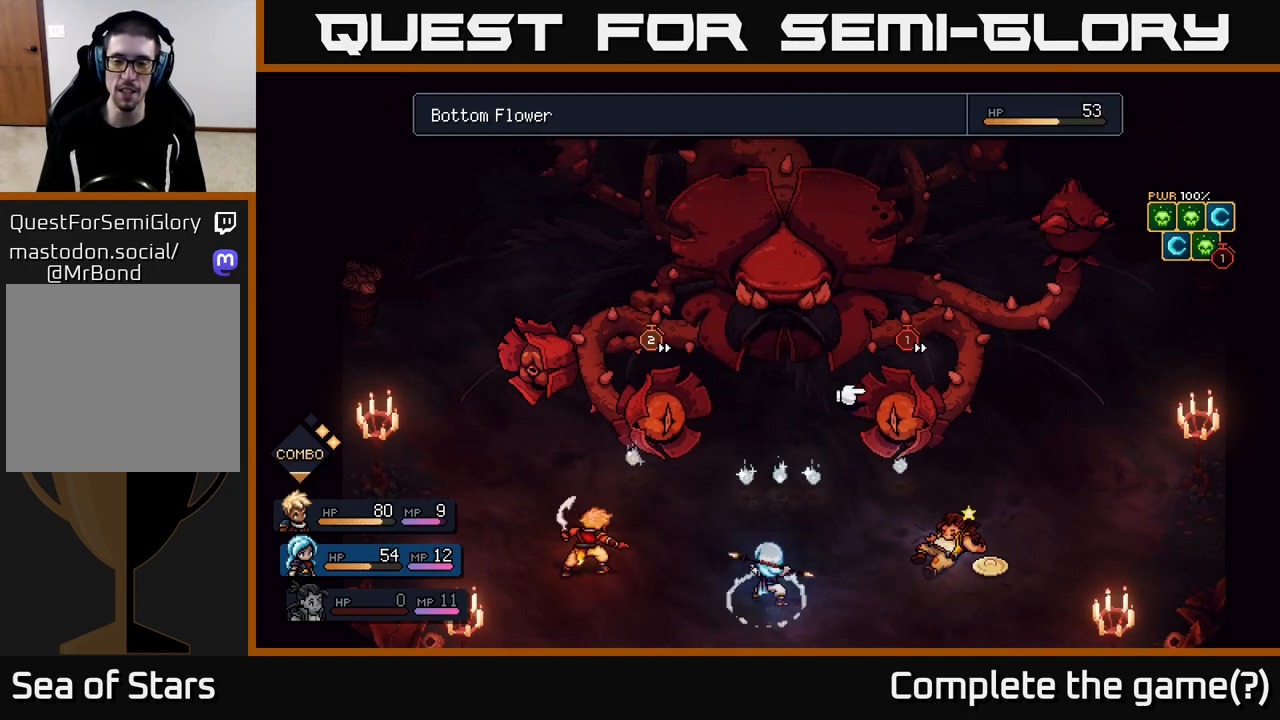
{"buttons": [], "left_stick": "center", "right_stick": "center", "events": [[67, "left_stick", "right"], [250, "left_stick", "center"]]}
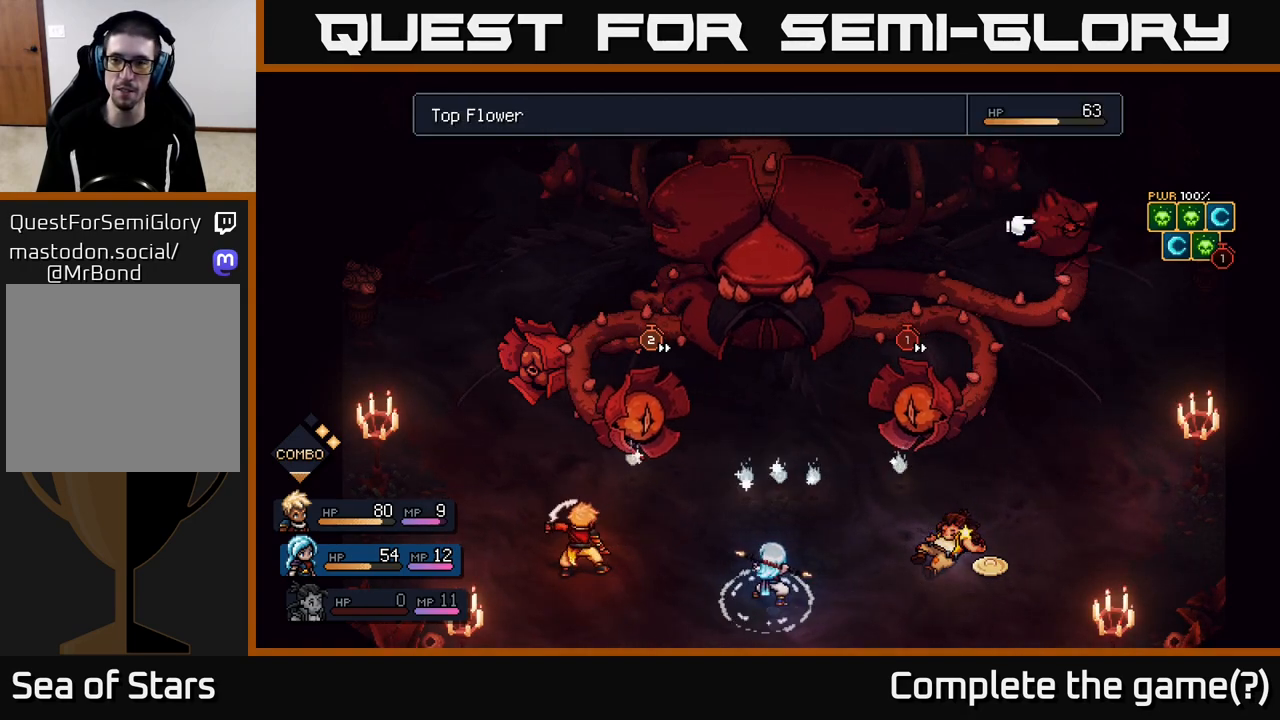
{"buttons": [], "left_stick": "center", "right_stick": "center", "events": [[250, "A", "down"], [317, "A", "up"]]}
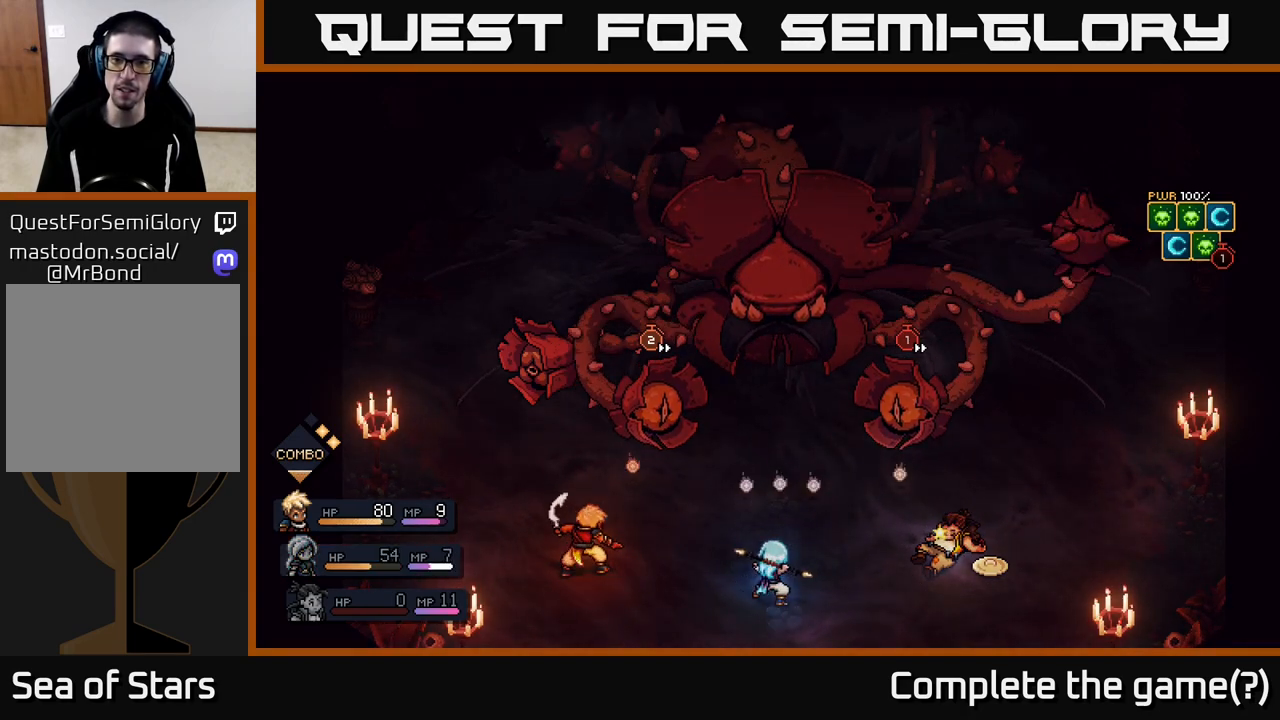
{"buttons": [], "left_stick": "center", "right_stick": "center", "events": []}
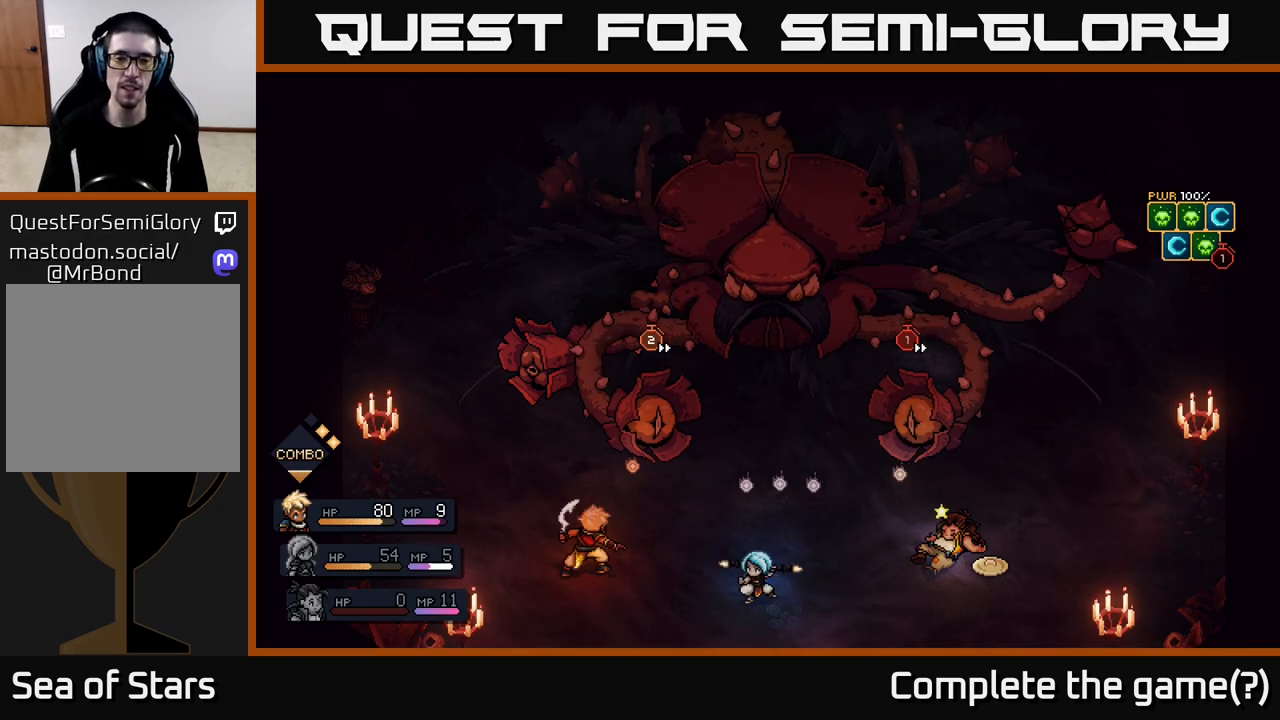
{"buttons": [], "left_stick": "center", "right_stick": "center", "events": []}
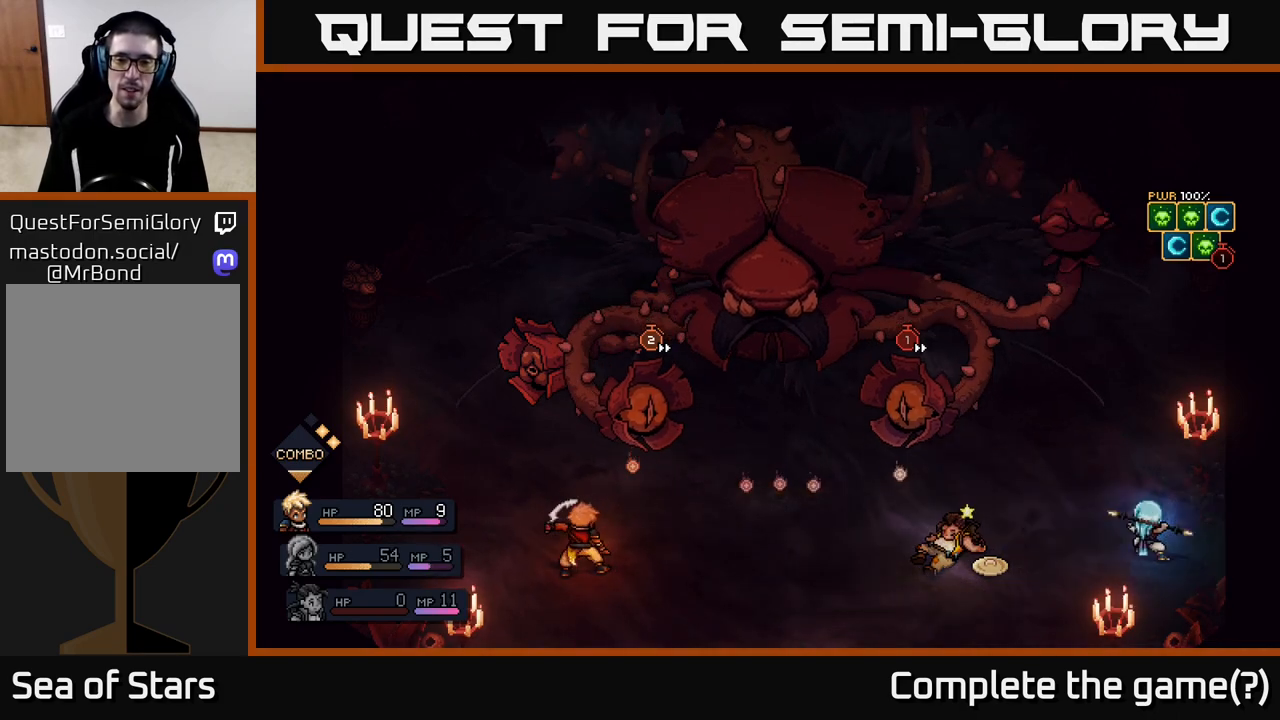
{"buttons": [], "left_stick": "center", "right_stick": "center", "events": []}
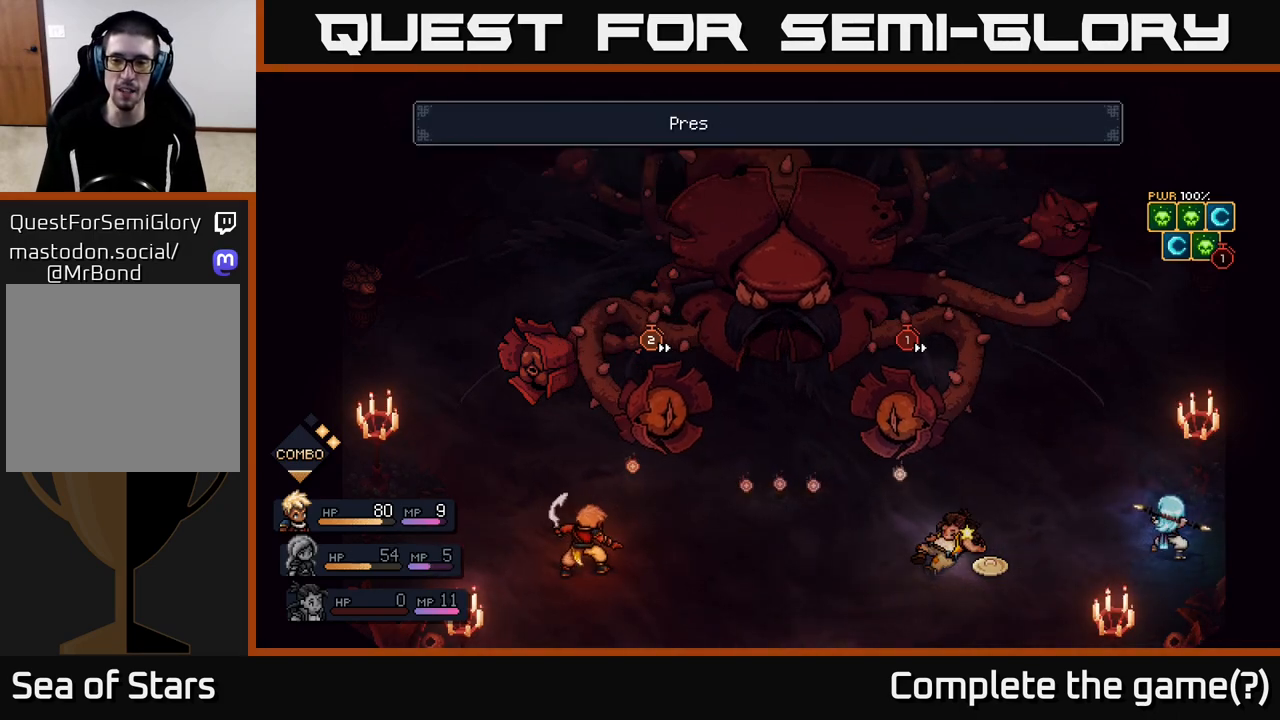
{"buttons": [], "left_stick": "center", "right_stick": "center", "events": []}
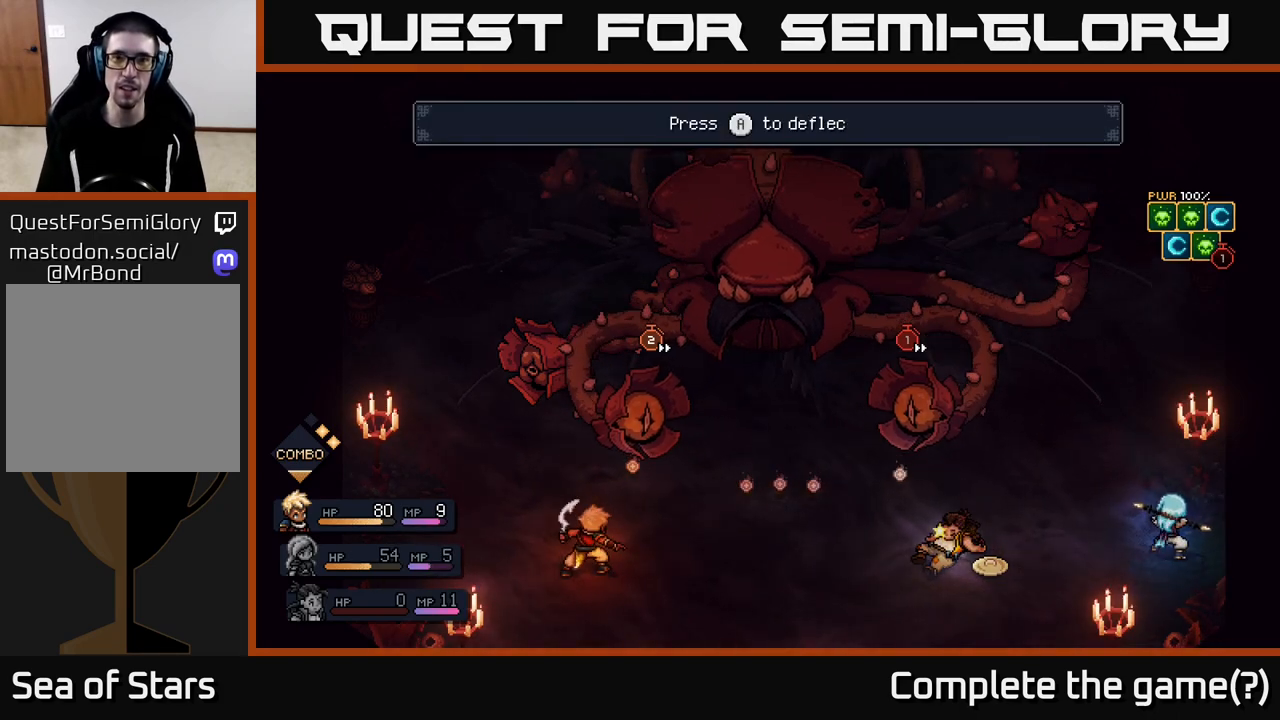
{"buttons": [], "left_stick": "center", "right_stick": "center", "events": []}
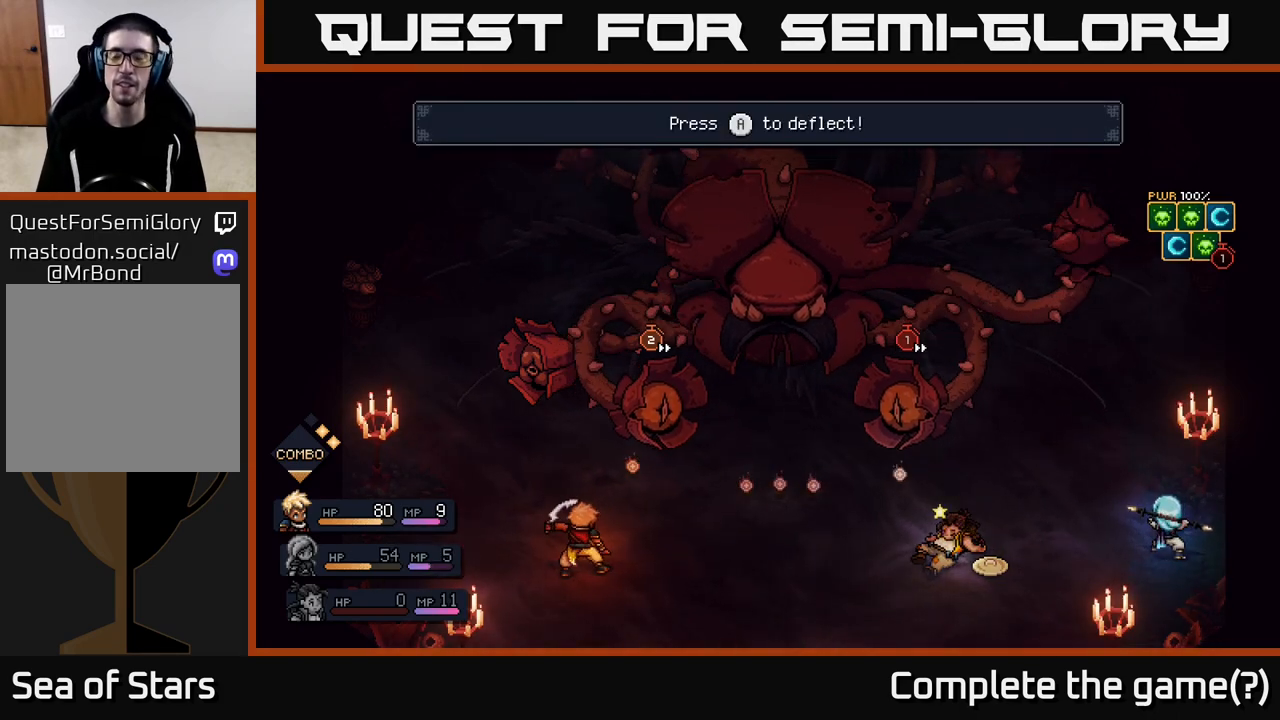
{"buttons": [], "left_stick": "center", "right_stick": "center", "events": [[83, "A", "down"], [133, "A", "up"]]}
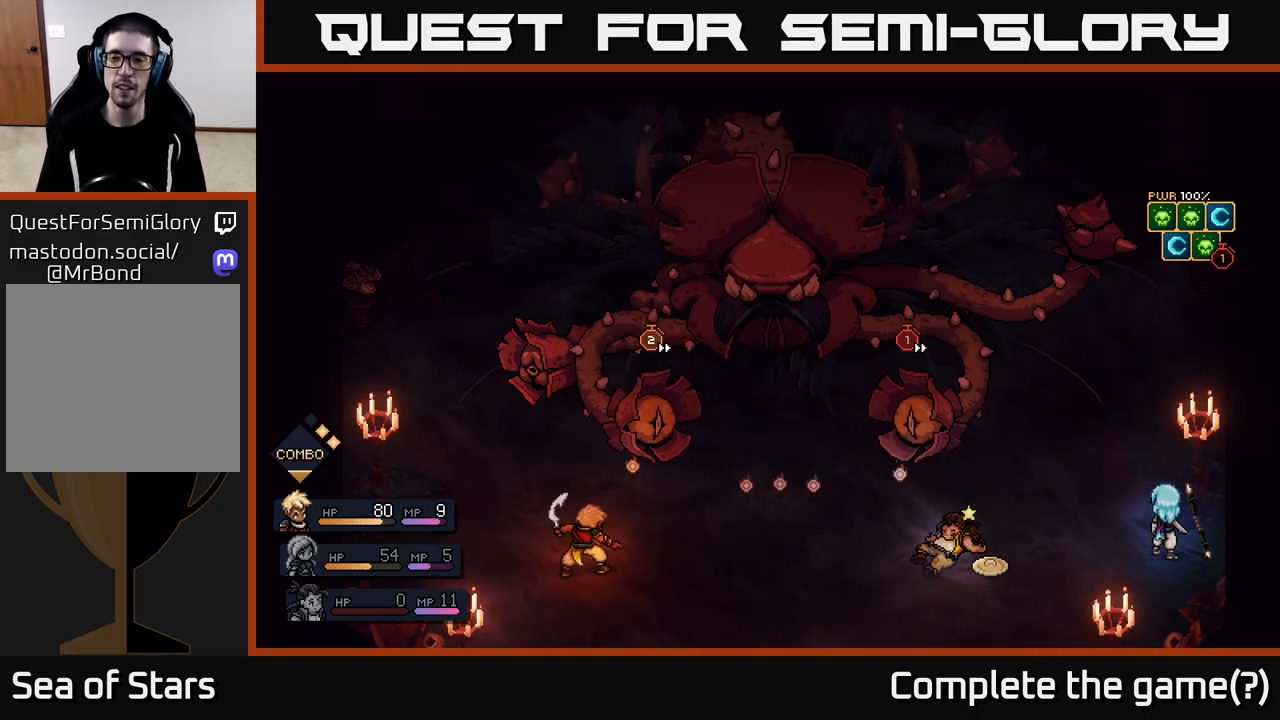
{"buttons": [], "left_stick": "center", "right_stick": "center", "events": []}
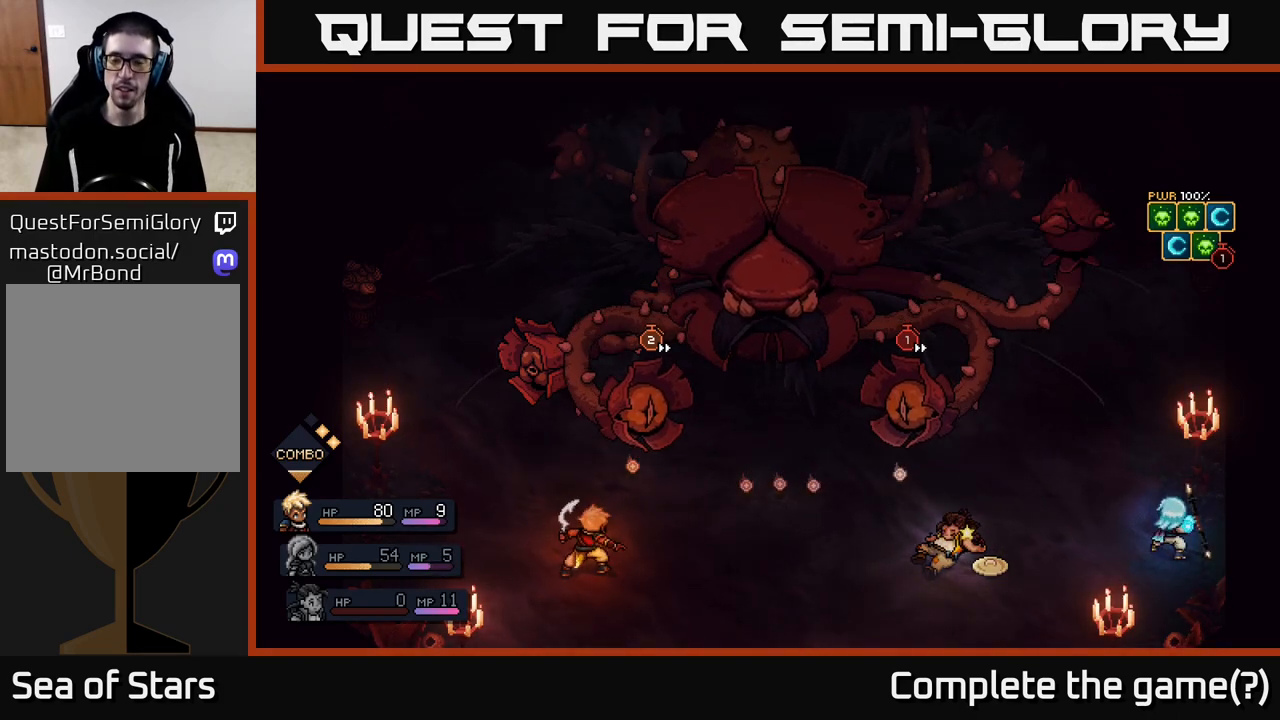
{"buttons": [], "left_stick": "center", "right_stick": "center", "events": []}
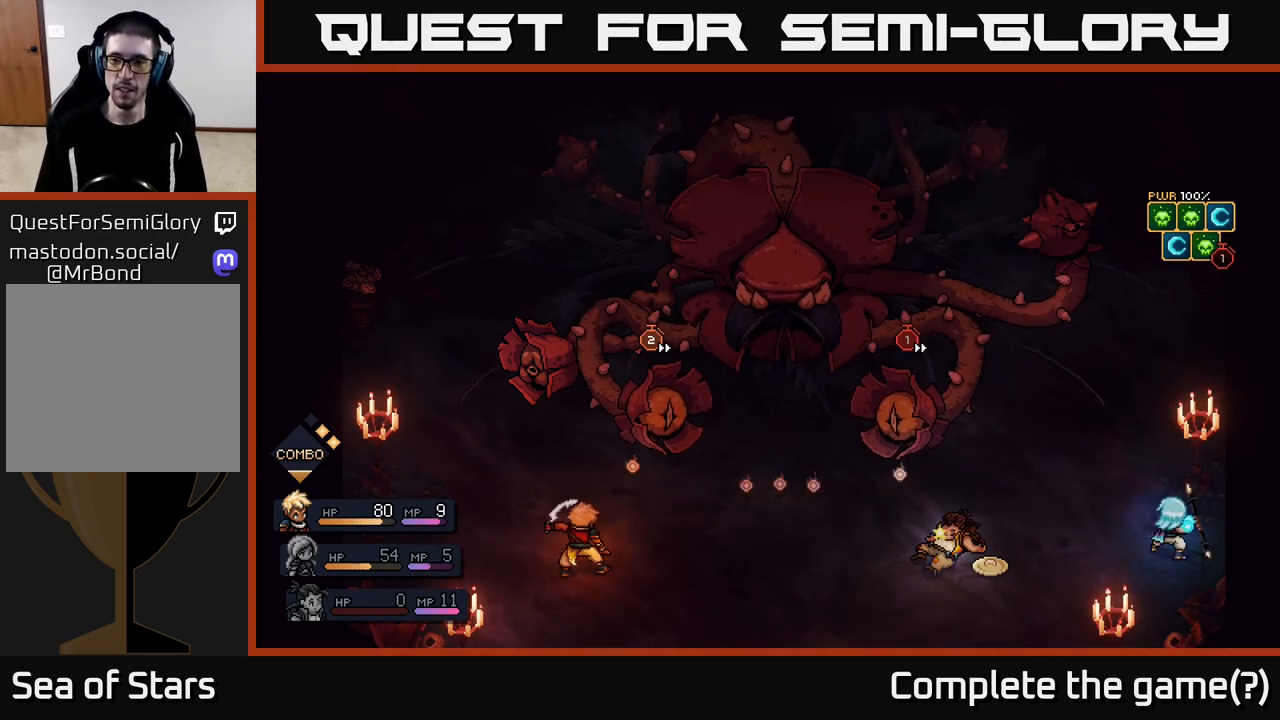
{"buttons": [], "left_stick": "center", "right_stick": "center", "events": []}
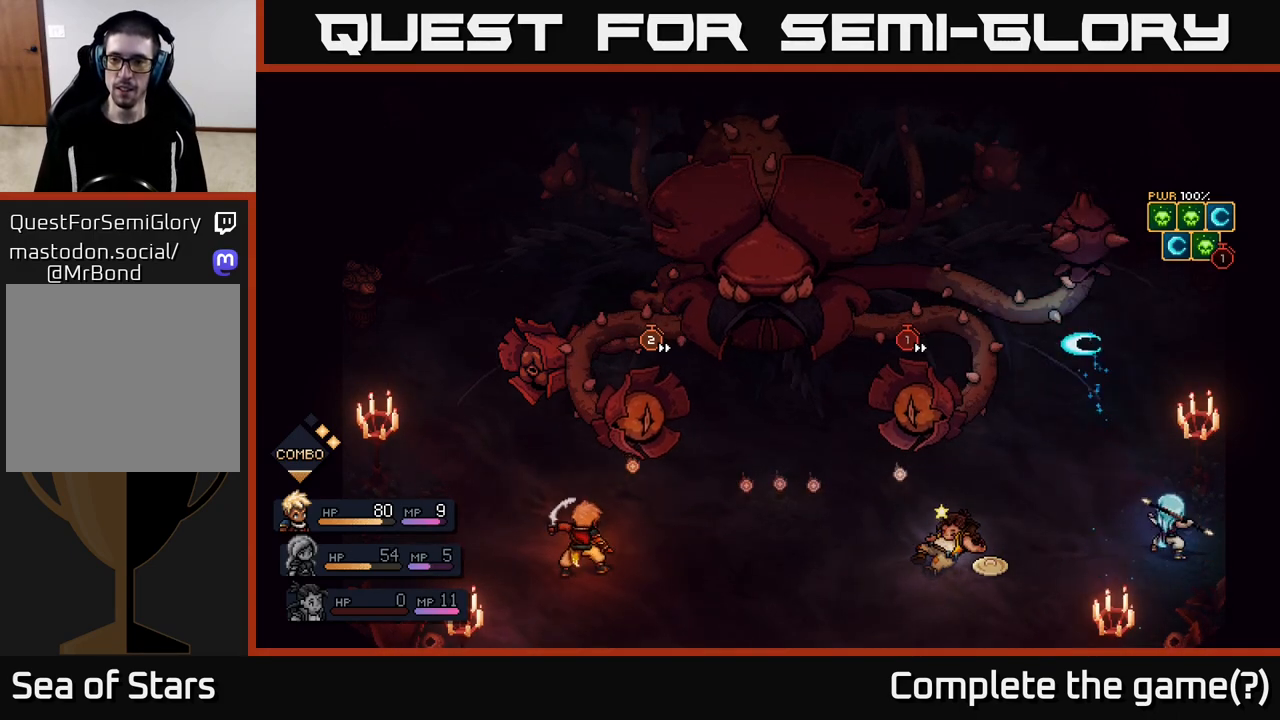
{"buttons": [], "left_stick": "center", "right_stick": "center", "events": []}
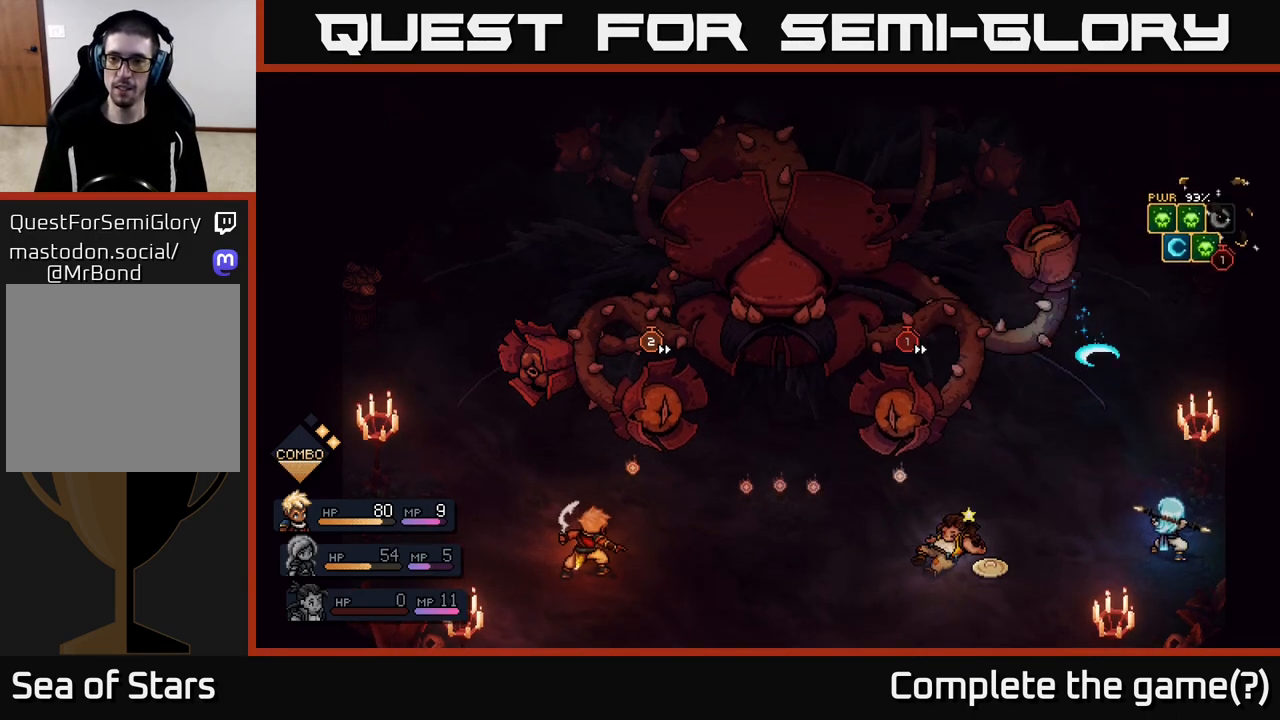
{"buttons": [], "left_stick": "center", "right_stick": "center", "events": [[300, "A", "down"], [400, "A", "up"]]}
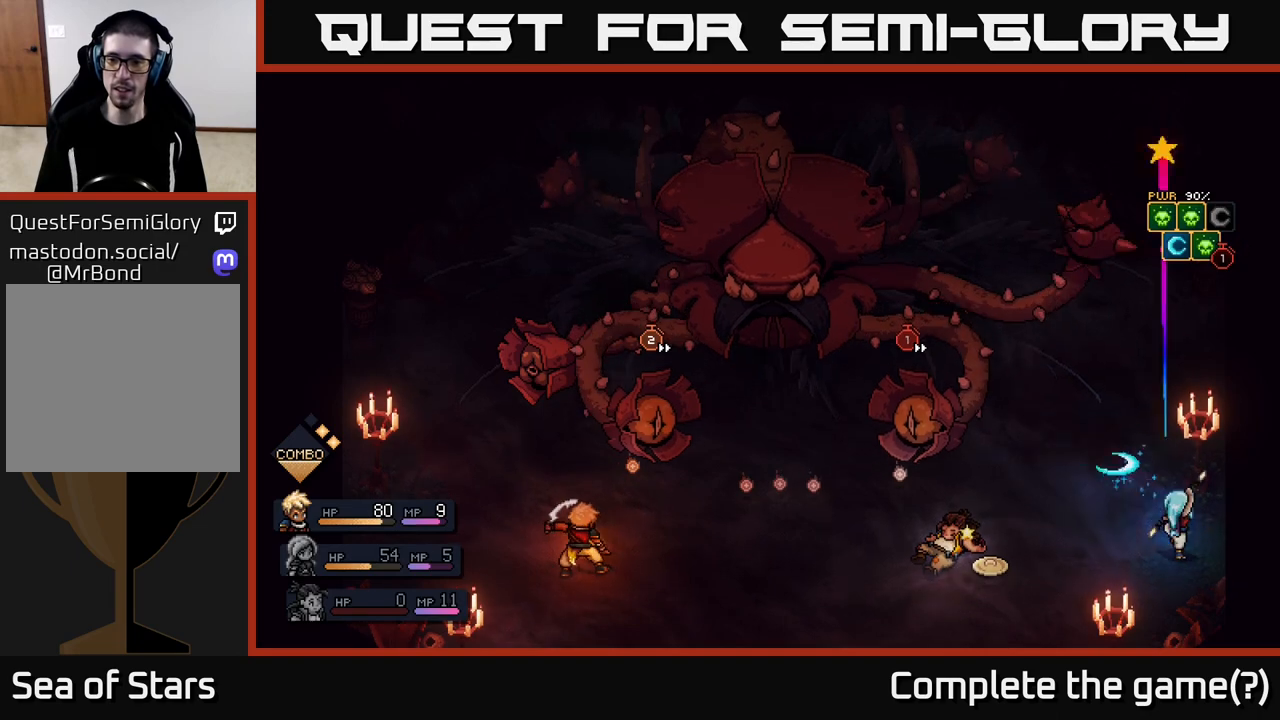
{"buttons": [], "left_stick": "center", "right_stick": "center", "events": []}
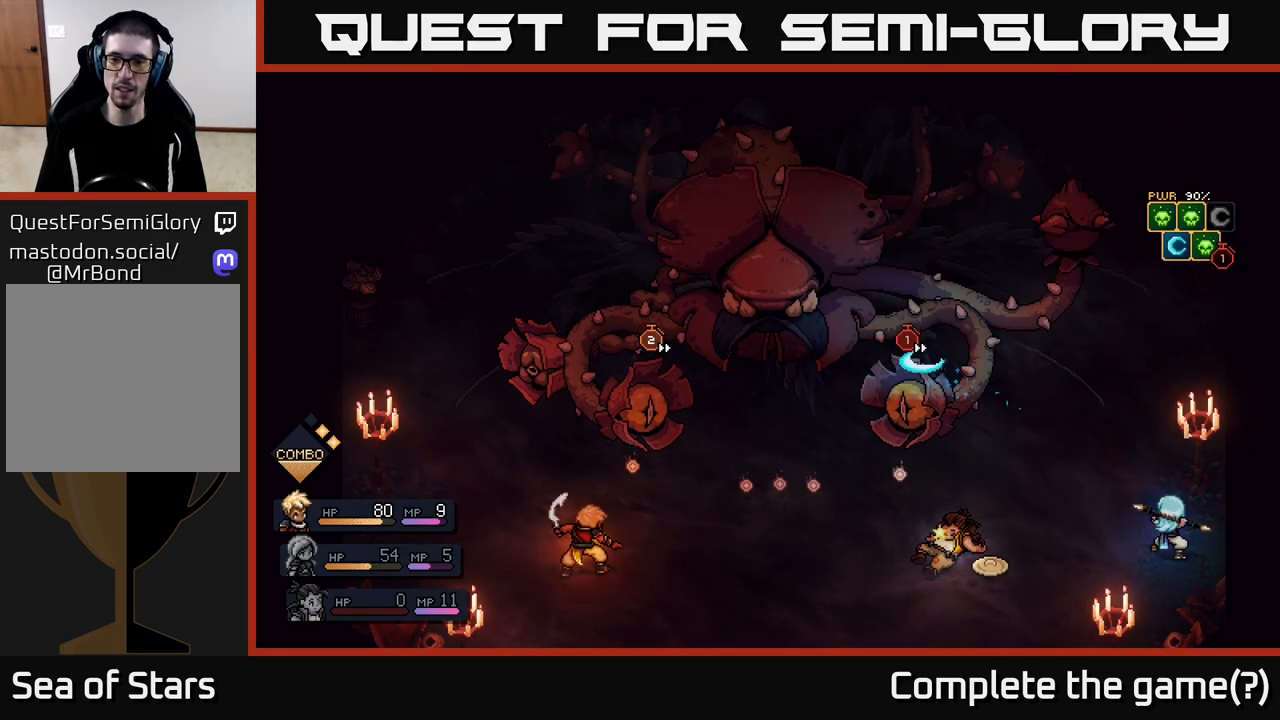
{"buttons": [], "left_stick": "center", "right_stick": "center", "events": []}
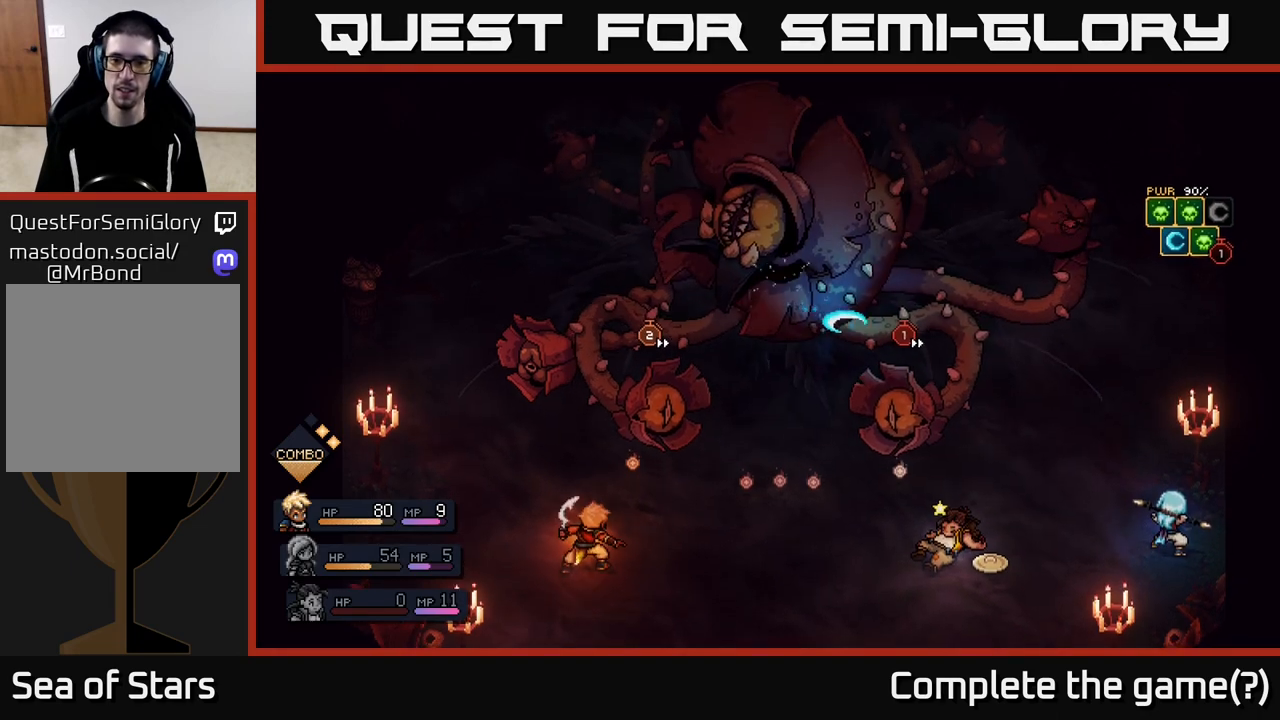
{"buttons": [], "left_stick": "center", "right_stick": "center", "events": []}
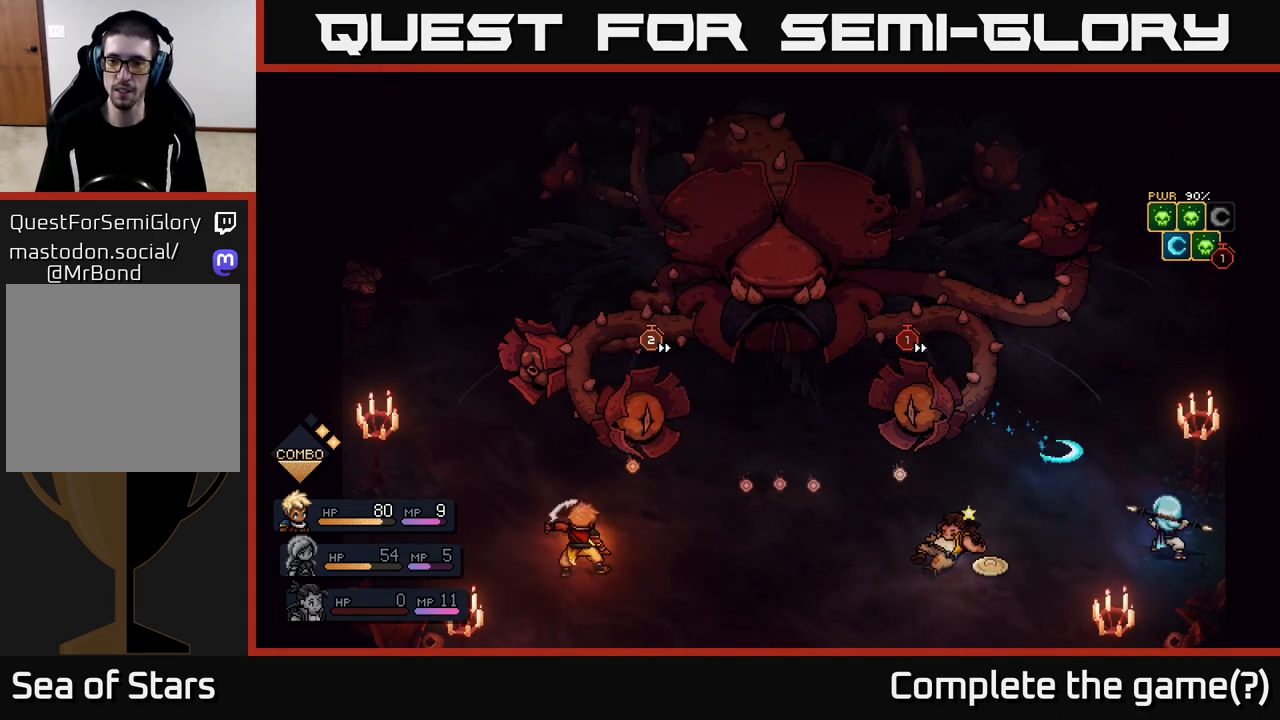
{"buttons": [], "left_stick": "center", "right_stick": "center", "events": [[167, "A", "down"], [250, "A", "up"]]}
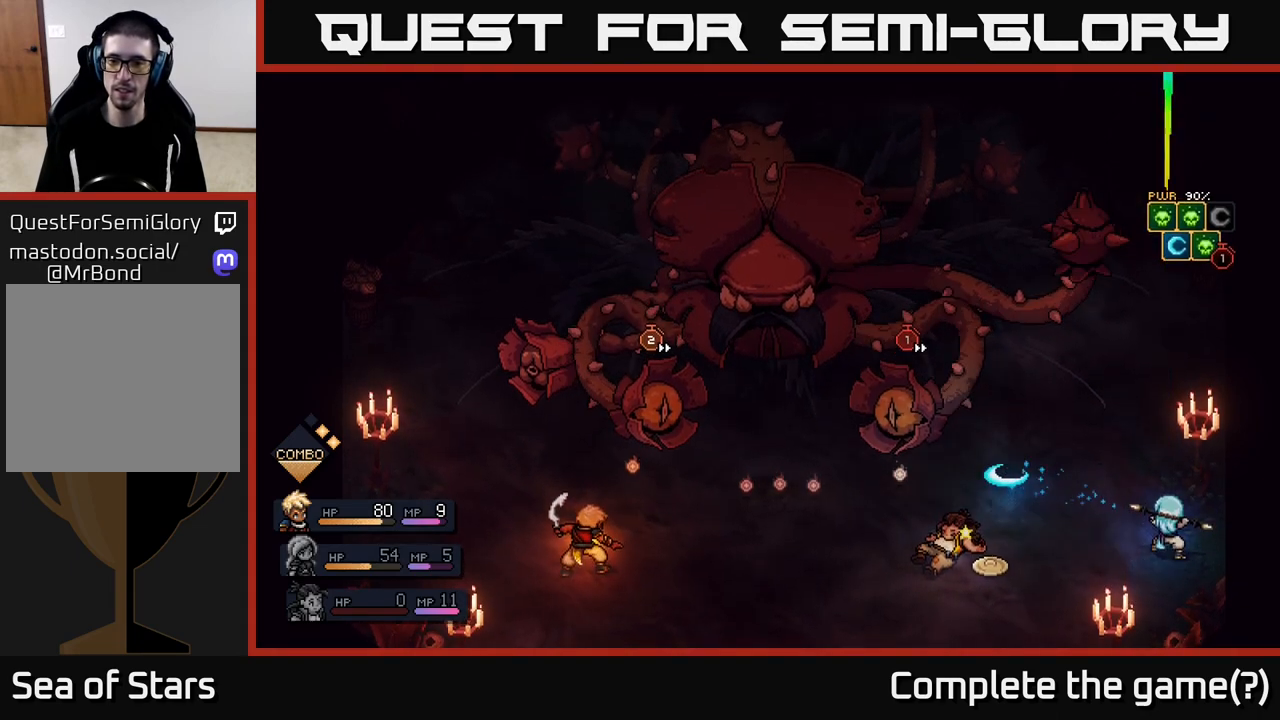
{"buttons": [], "left_stick": "center", "right_stick": "center", "events": []}
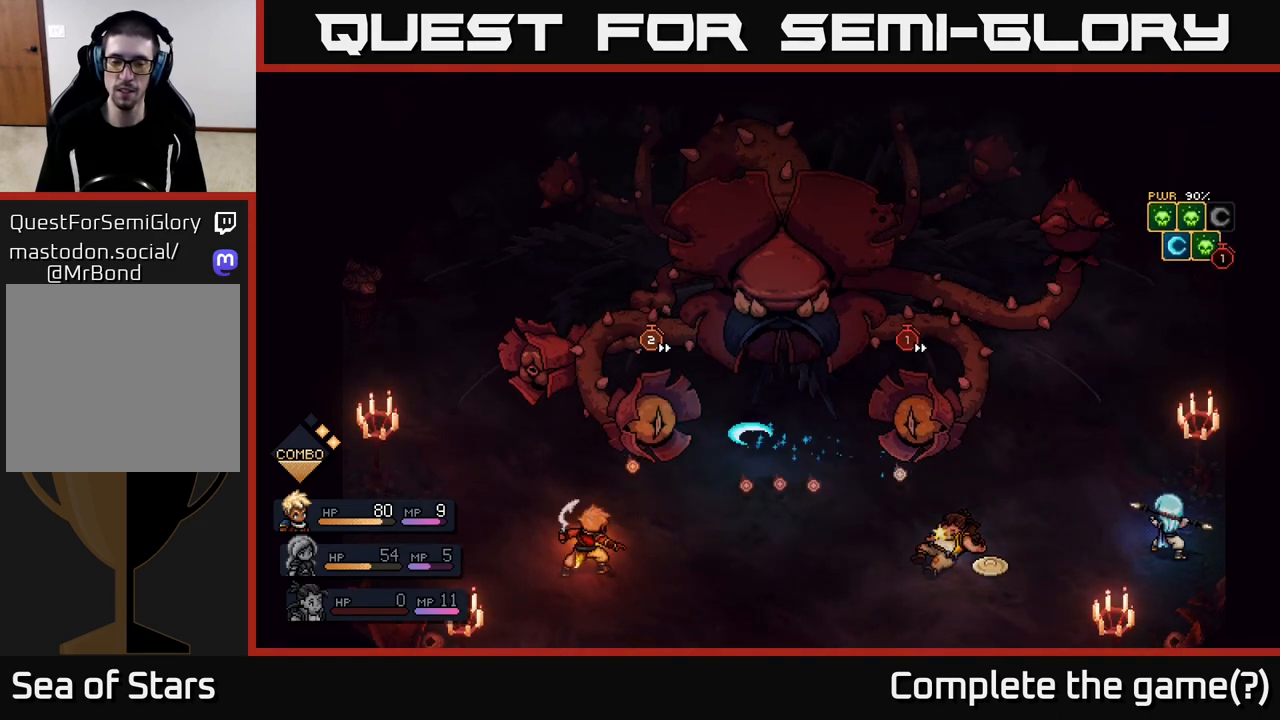
{"buttons": [], "left_stick": "center", "right_stick": "center", "events": []}